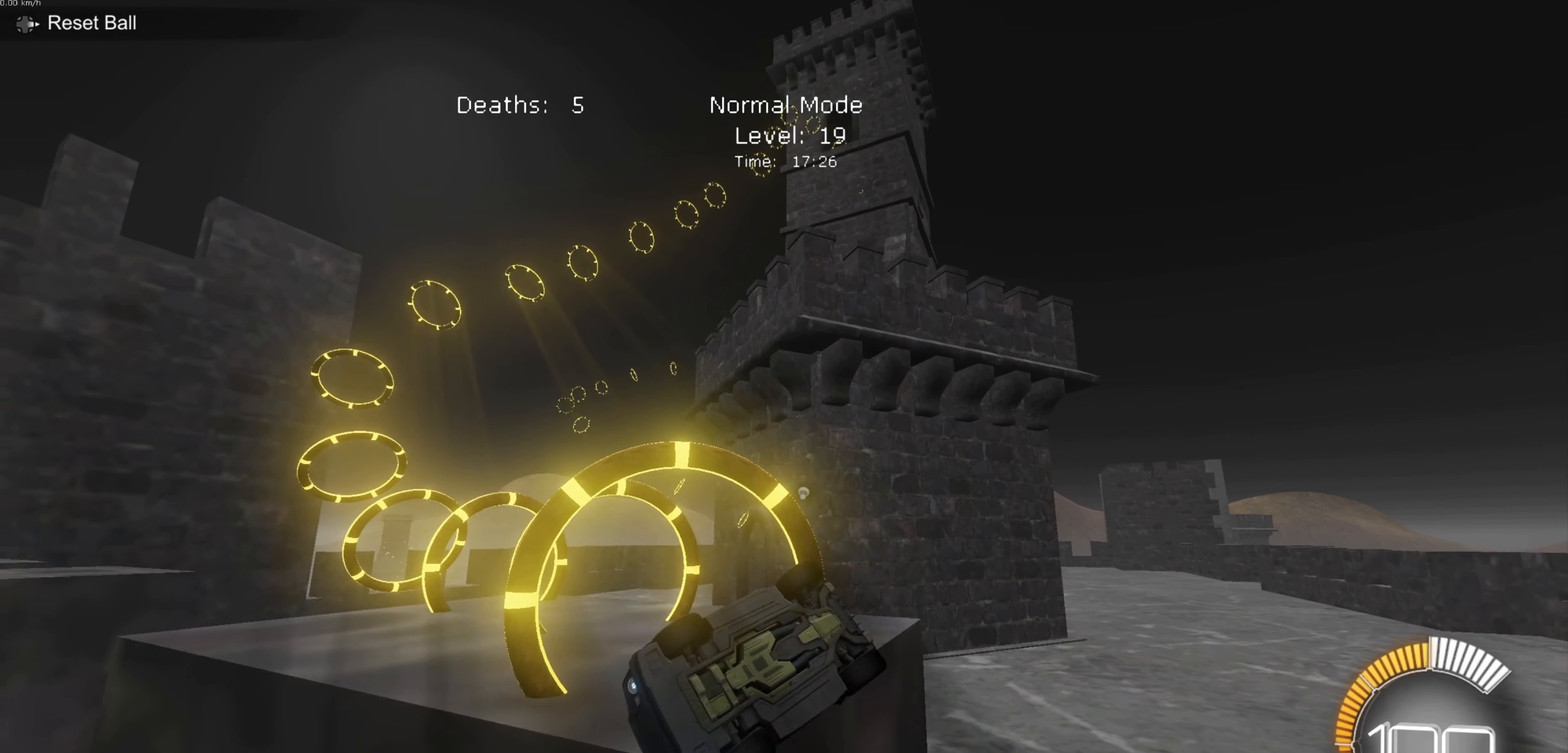
Gameplay with a controller (Xbox layout); each line is a JSON object with the inputs held at the frame after it. "events" lists button and stick changes between this image and that frame as [ms after this image, input, new state], when the widget could be followed in between. Not read: right_stick.
{"buttons": ["B", "R2"], "left_stick": "center", "events": [[67, "B", "down"], [134, "L1", "down"], [134, "L2", "down"], [134, "left_stick", "center"], [200, "B", "up"], [267, "L2", "up"], [301, "L1", "up"], [434, "B", "down"], [434, "R2", "down"]]}
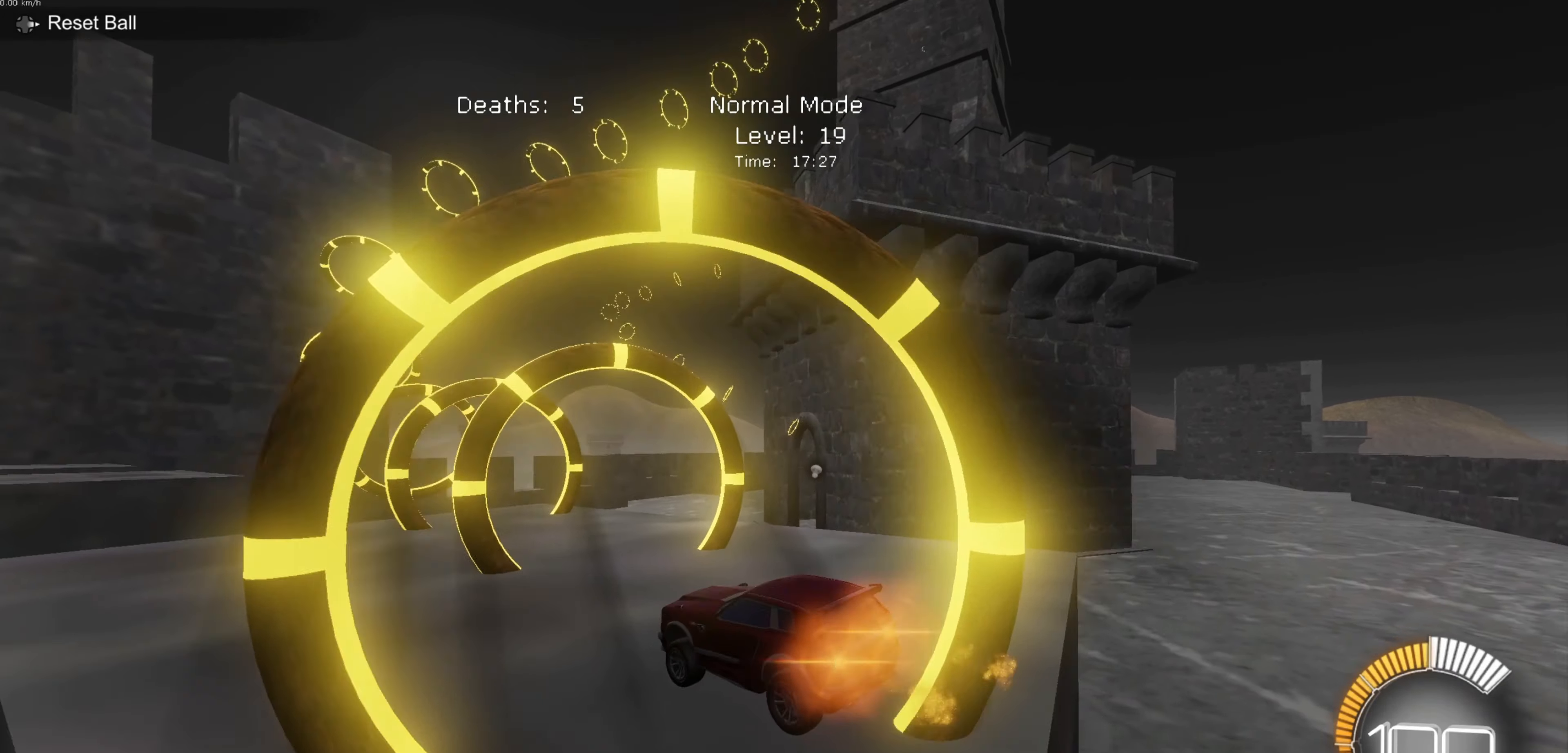
{"buttons": ["B", "R2"], "left_stick": "center", "events": [[233, "B", "up"], [233, "left_stick", "left"], [500, "B", "down"], [500, "left_stick", "center"]]}
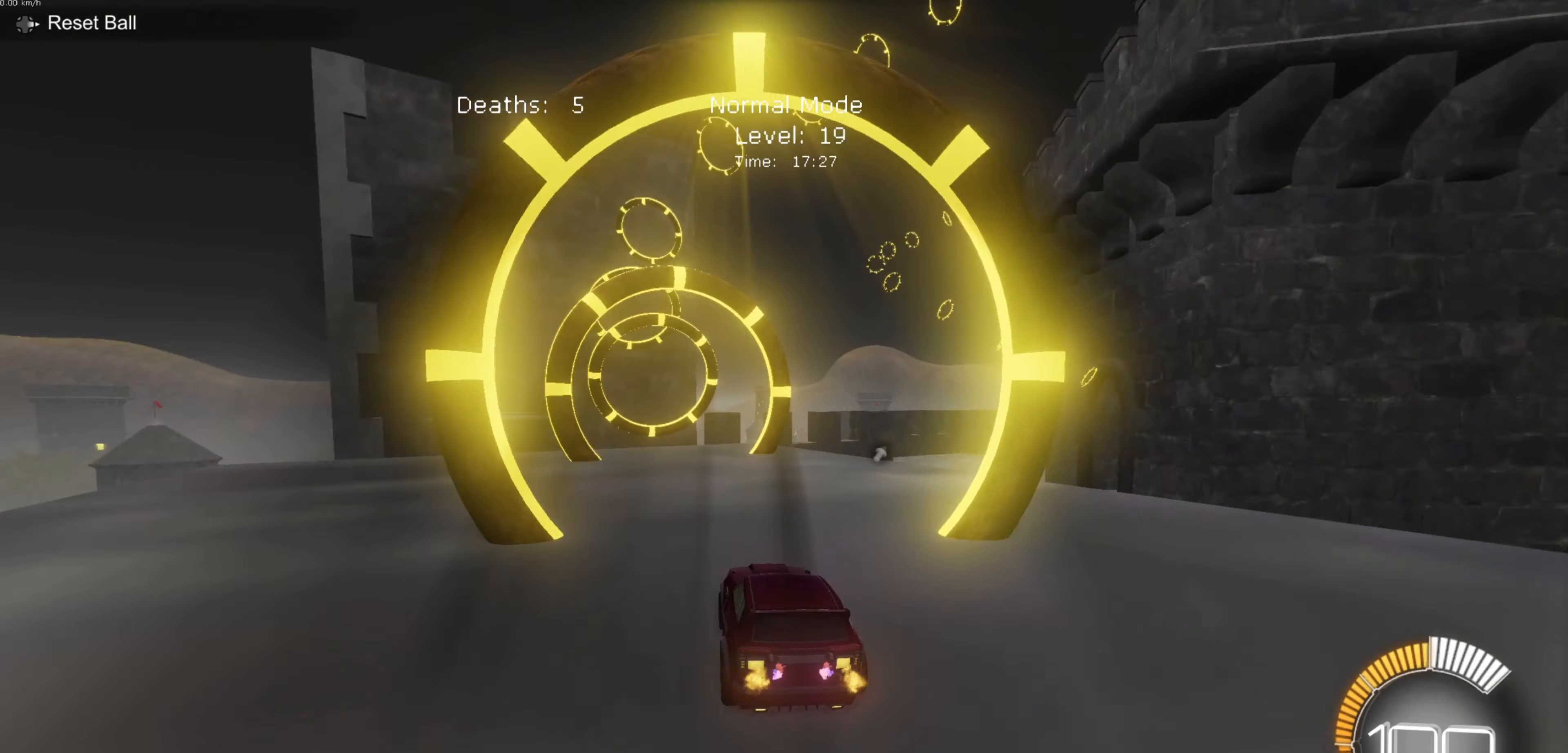
{"buttons": ["L2", "R2"], "left_stick": "center", "events": [[167, "B", "up"], [467, "L2", "down"]]}
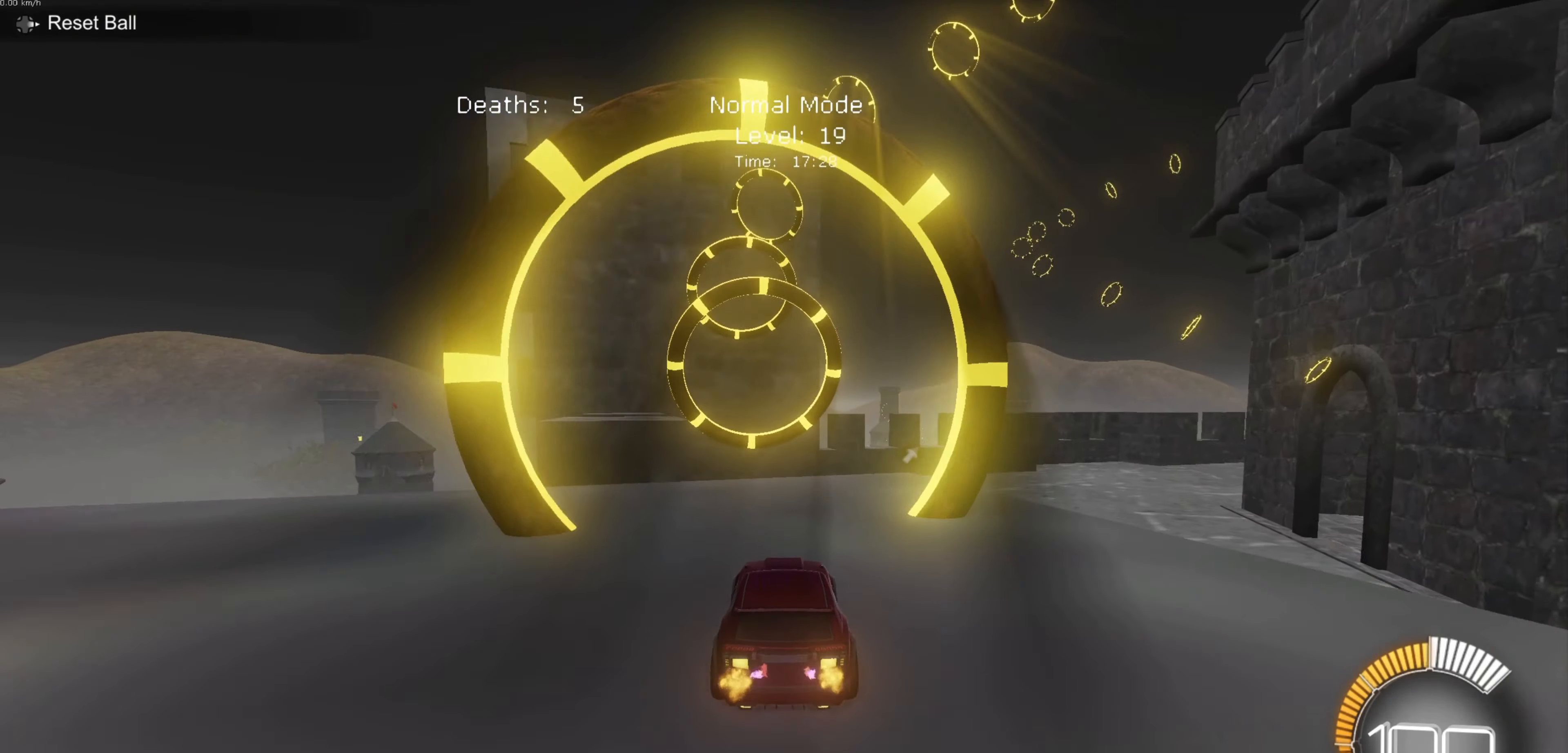
{"buttons": [], "left_stick": "down-left", "events": [[33, "R2", "up"], [133, "L2", "up"], [167, "A", "down"], [200, "left_stick", "down"], [267, "A", "up"], [300, "left_stick", "center"], [367, "A", "down"], [434, "A", "up"], [500, "left_stick", "down-left"]]}
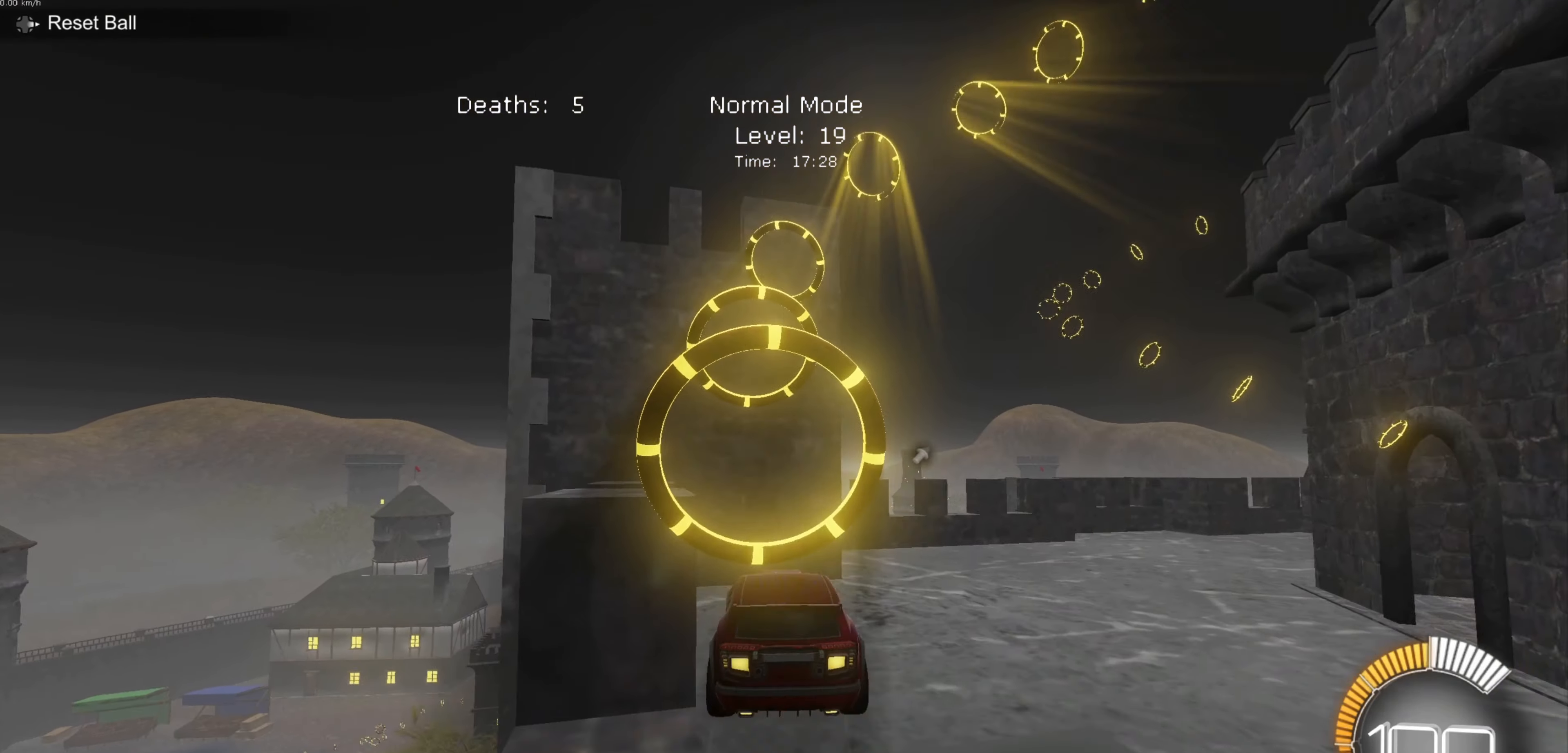
{"buttons": ["B"], "left_stick": "down", "events": [[100, "left_stick", "center"], [267, "left_stick", "down-left"], [401, "left_stick", "center"], [467, "B", "down"], [501, "left_stick", "down"]]}
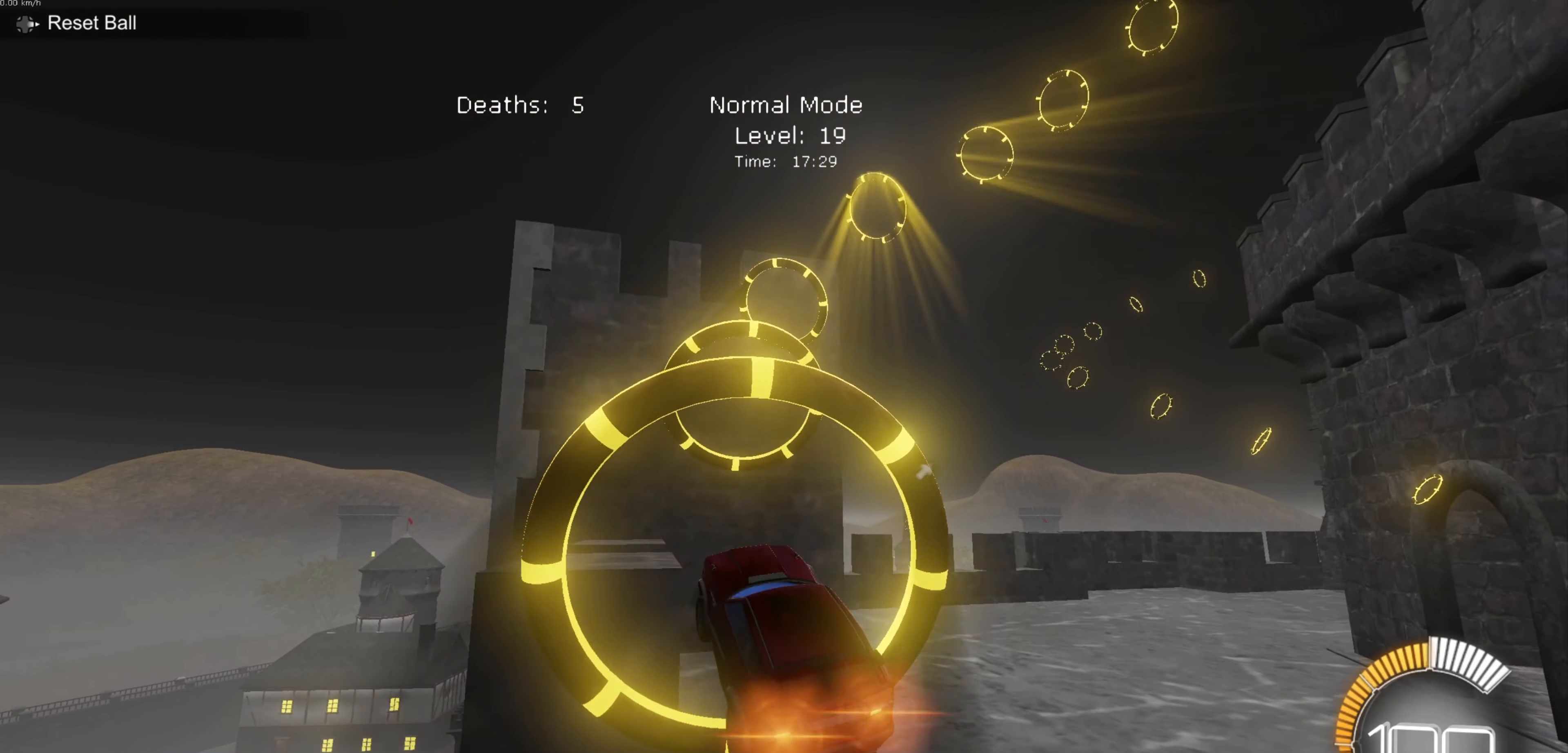
{"buttons": ["B"], "left_stick": "down", "events": [[167, "left_stick", "center"], [367, "left_stick", "down"]]}
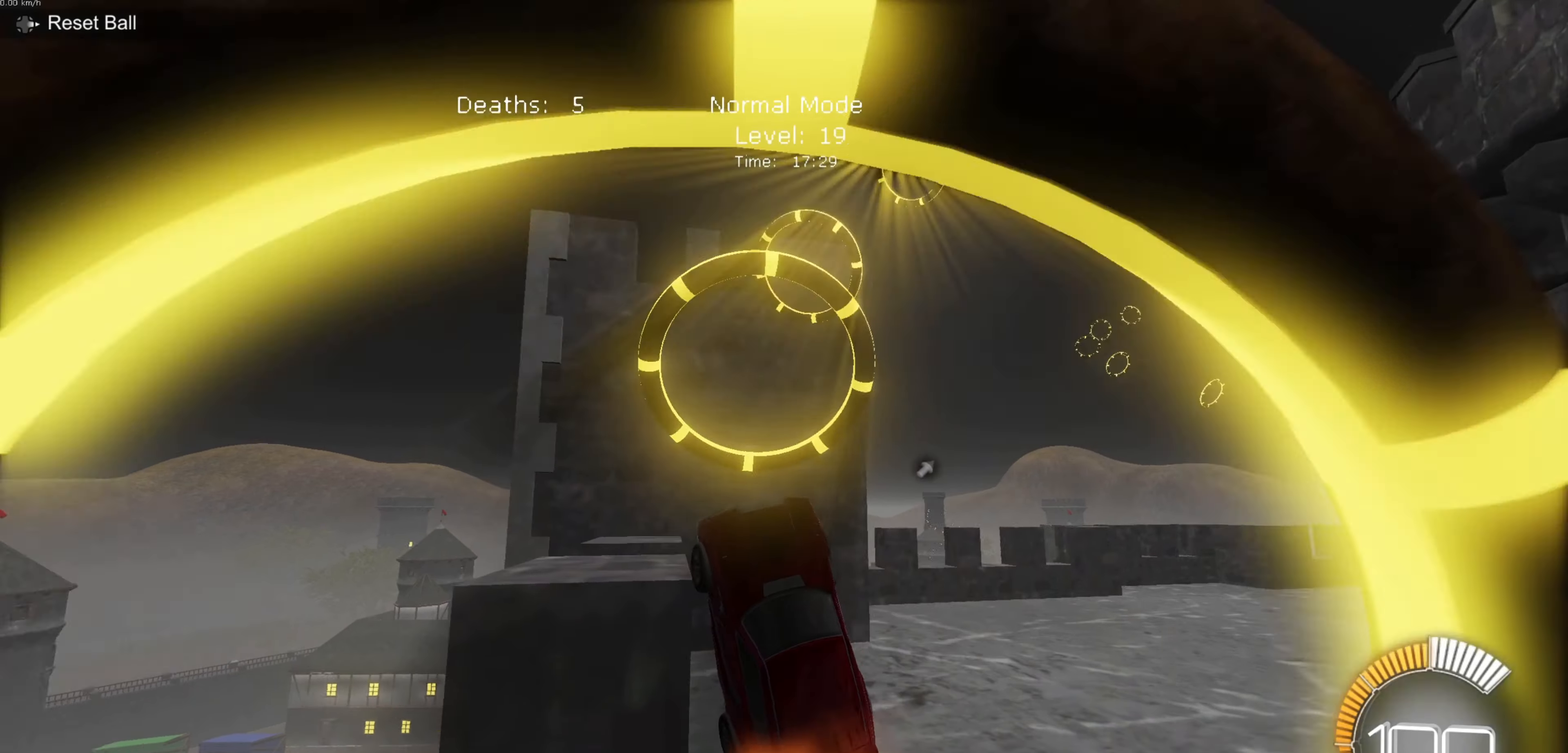
{"buttons": ["B"], "left_stick": "up", "events": [[34, "left_stick", "center"], [334, "left_stick", "up"]]}
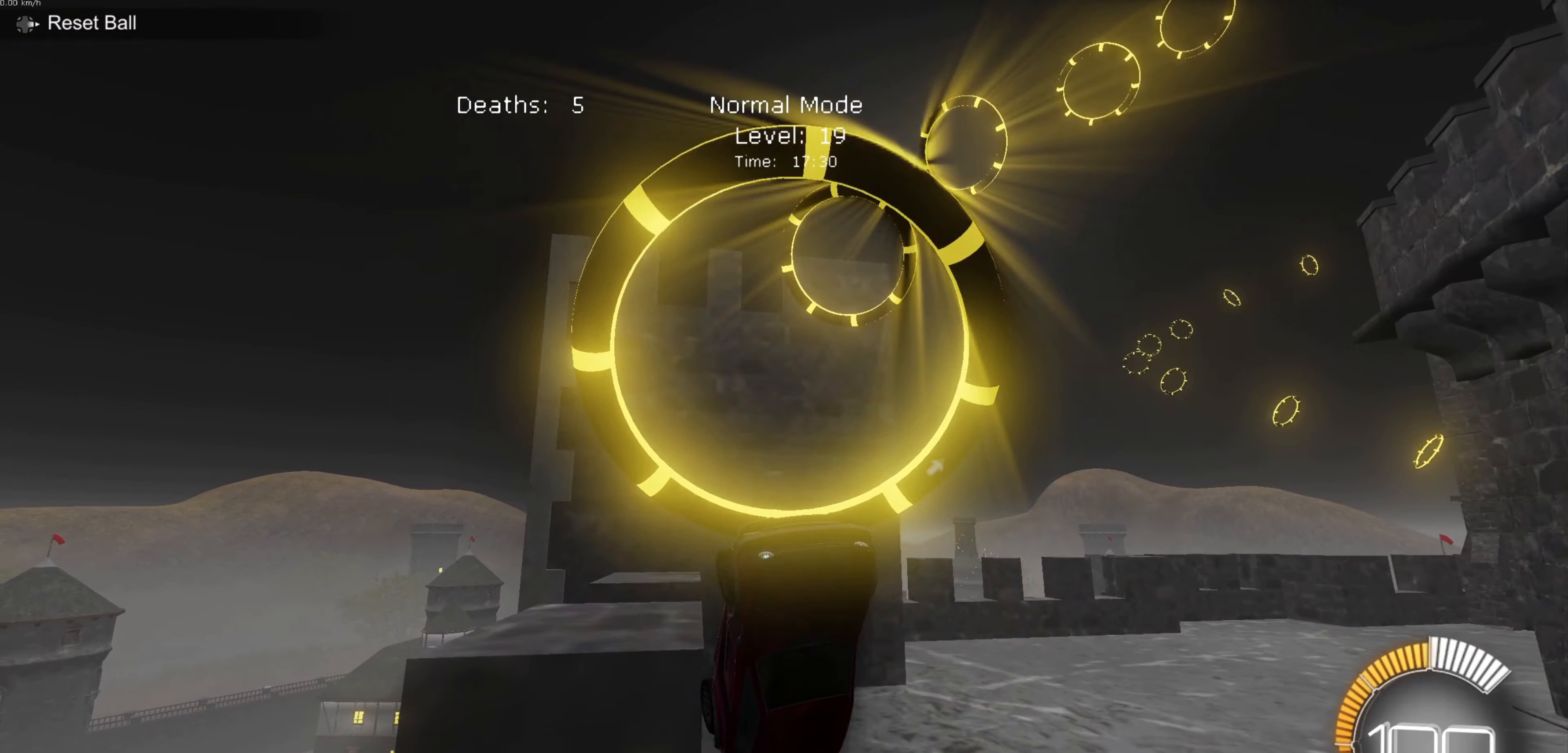
{"buttons": ["B", "L1"], "left_stick": "center", "events": [[67, "left_stick", "center"], [267, "left_stick", "right"], [367, "left_stick", "center"], [467, "L1", "down"]]}
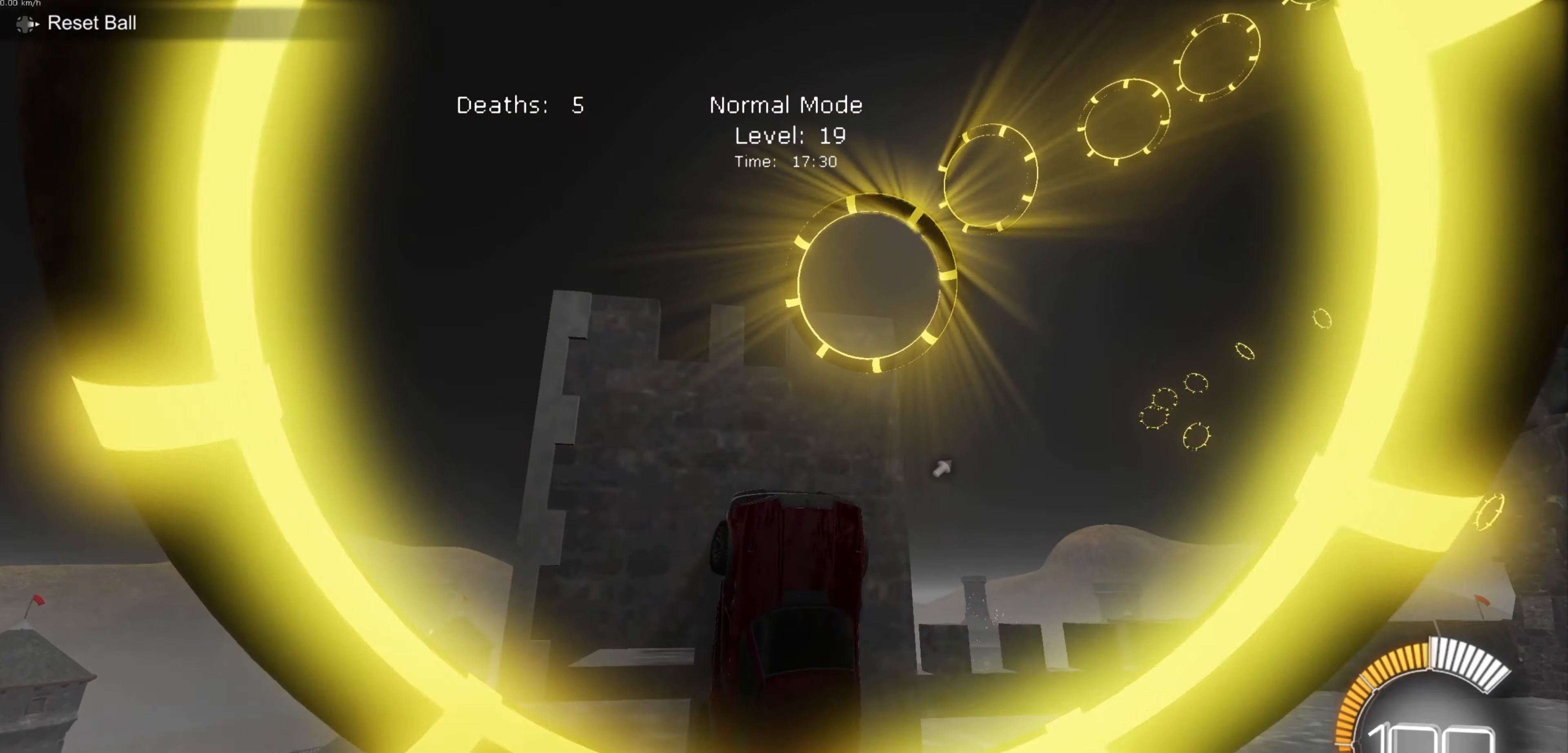
{"buttons": ["L1"], "left_stick": "center", "events": [[67, "left_stick", "down-right"], [200, "left_stick", "left"], [267, "left_stick", "down-left"], [434, "left_stick", "center"], [501, "B", "up"]]}
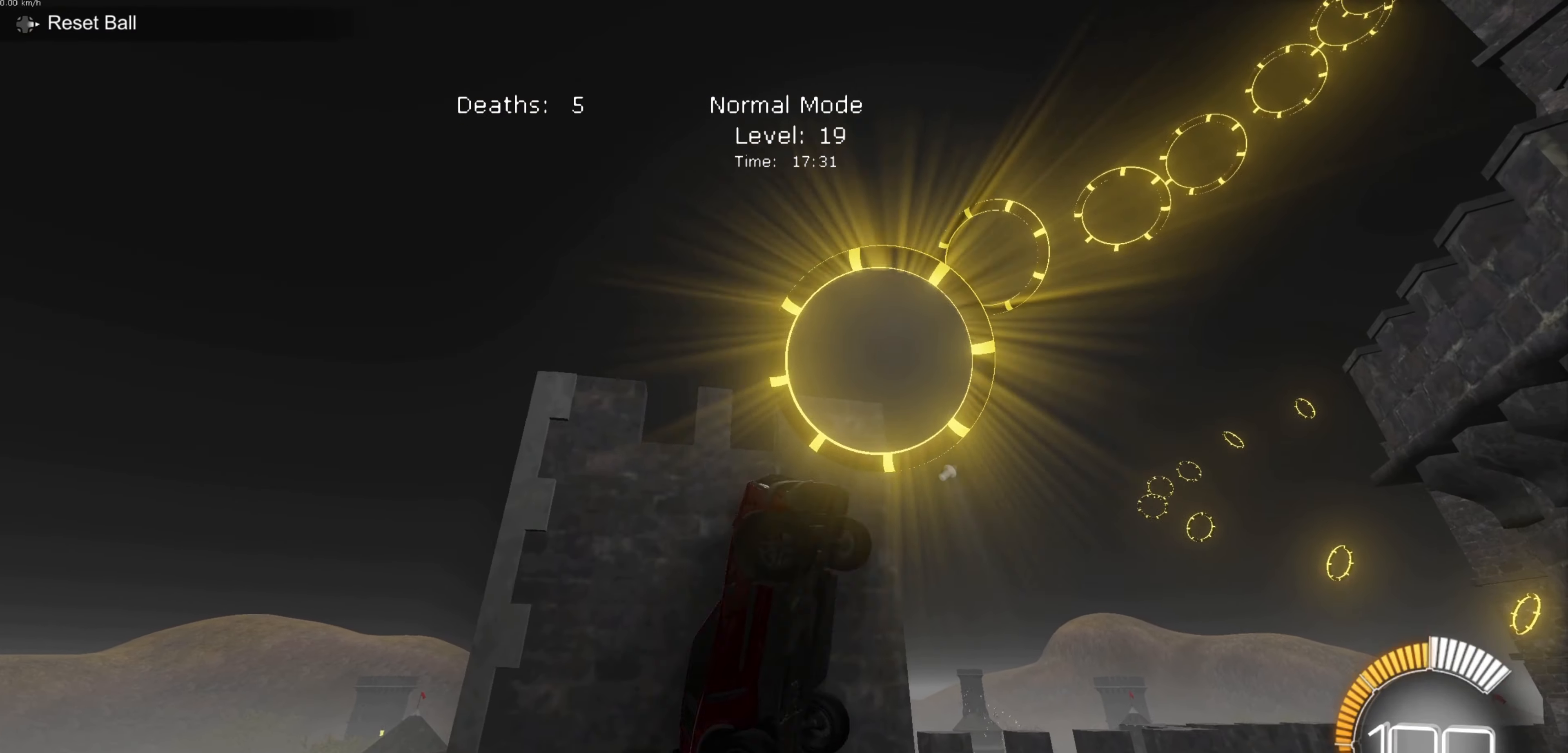
{"buttons": ["B", "L1"], "left_stick": "center", "events": [[100, "left_stick", "down"], [267, "B", "down"], [467, "left_stick", "center"]]}
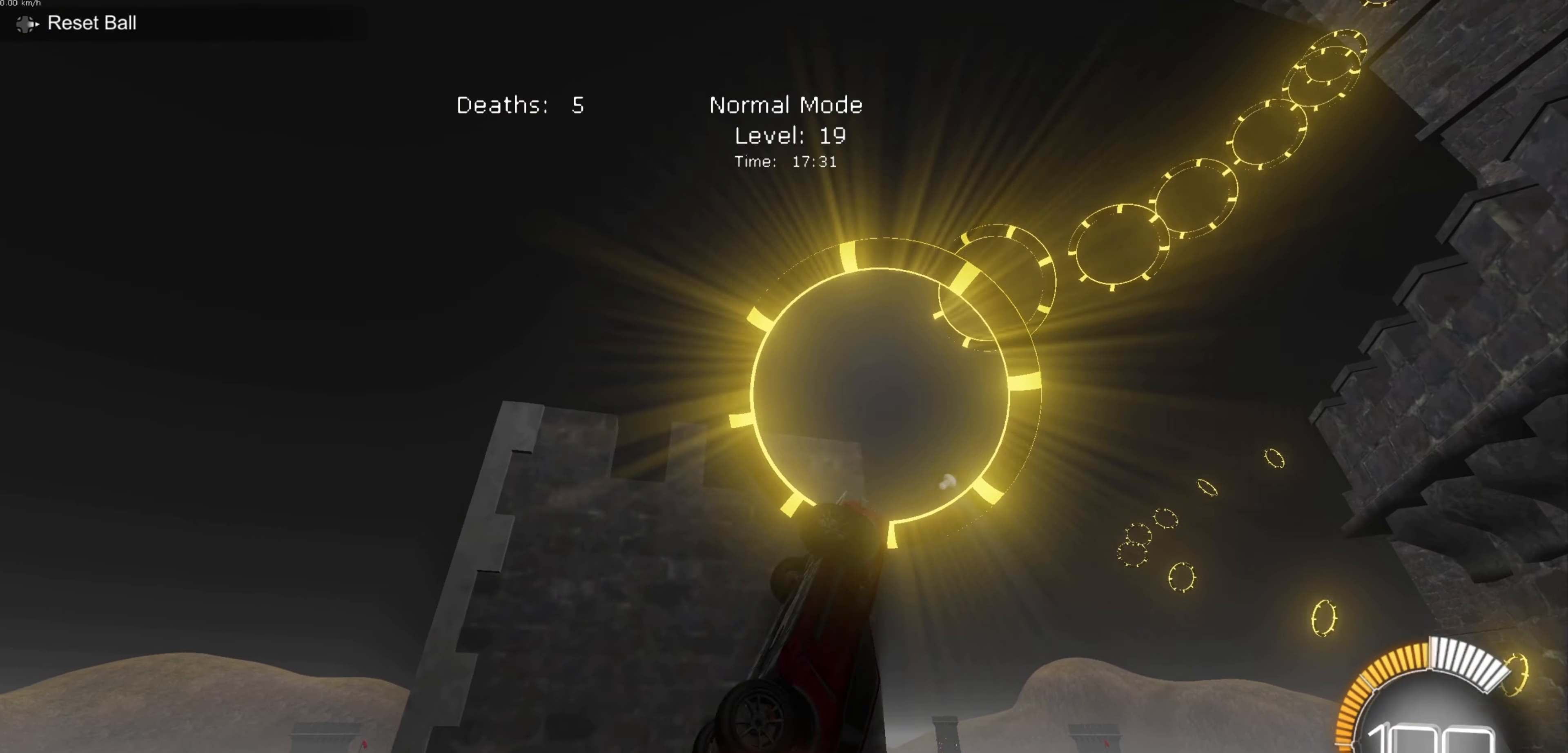
{"buttons": ["B", "L1", "L2"], "left_stick": "down-right", "events": [[133, "left_stick", "down"], [434, "L2", "down"], [467, "left_stick", "down-right"]]}
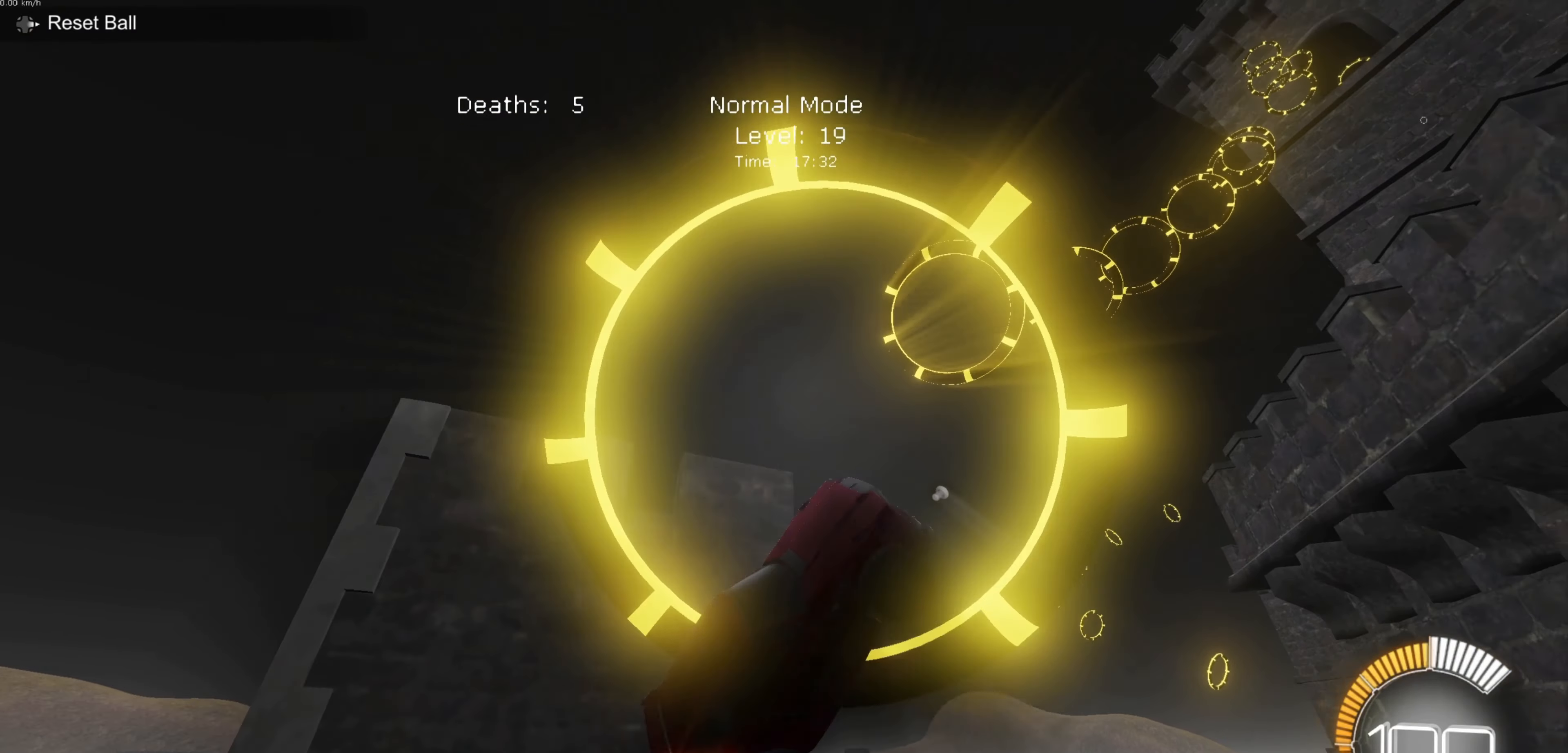
{"buttons": ["B", "L1", "L2"], "left_stick": "down", "events": [[67, "L2", "up"], [201, "left_stick", "center"], [367, "L2", "down"], [468, "left_stick", "down"]]}
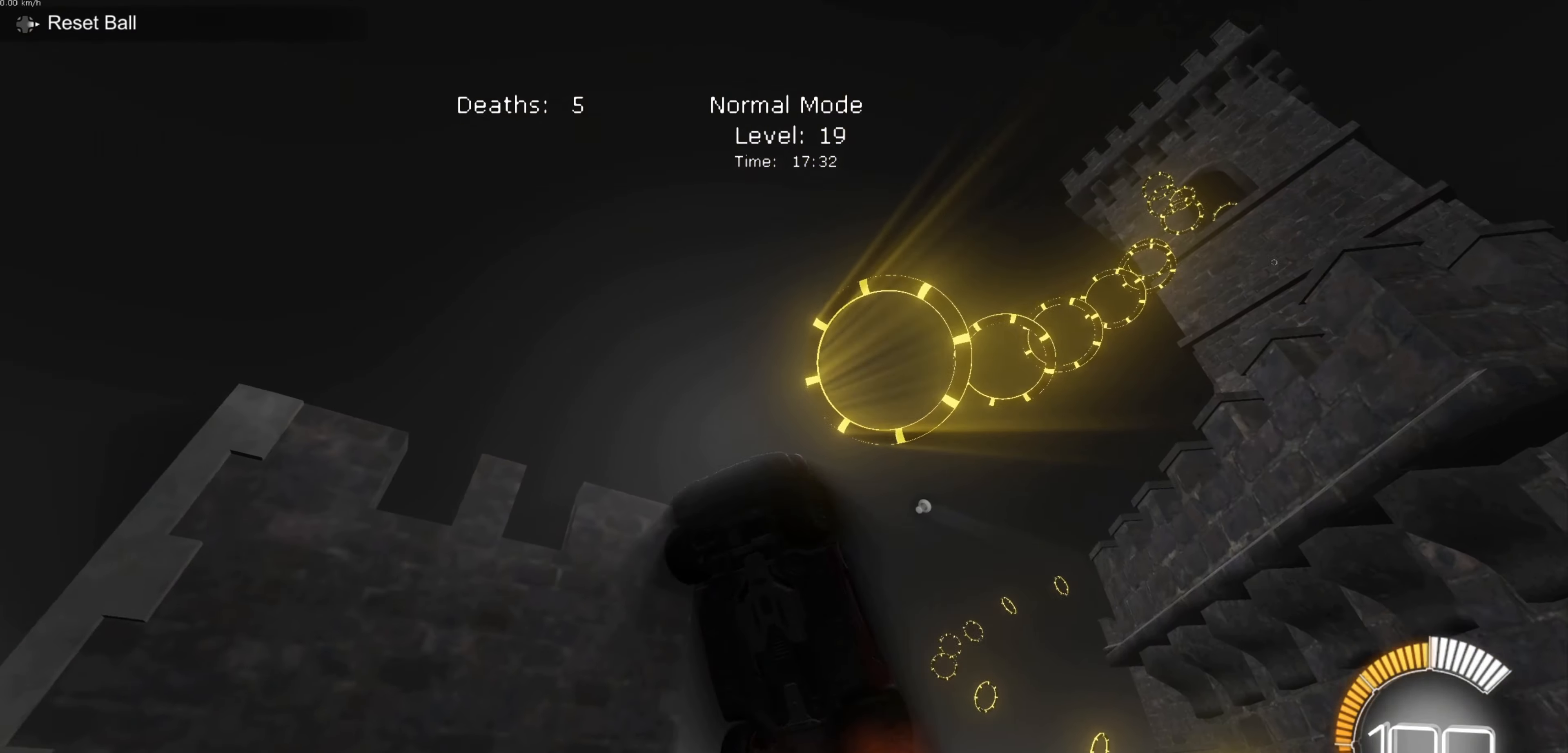
{"buttons": ["L1"], "left_stick": "up-left", "events": [[233, "left_stick", "right"], [367, "left_stick", "up"], [400, "B", "up"], [434, "L2", "up"], [434, "left_stick", "up-left"]]}
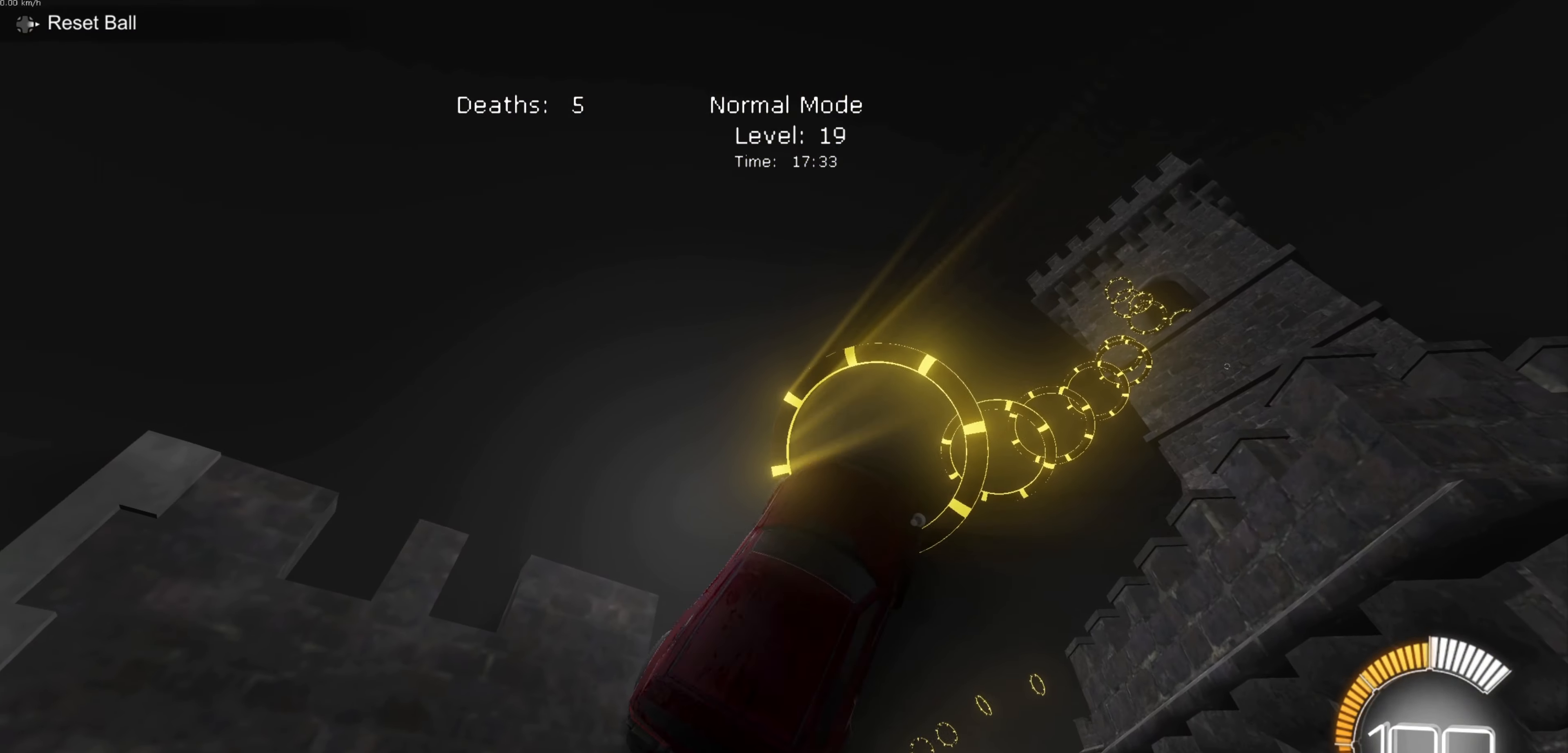
{"buttons": ["B"], "left_stick": "center", "events": [[67, "left_stick", "center"], [101, "B", "down"], [101, "L1", "up"], [334, "B", "up"], [434, "B", "down"]]}
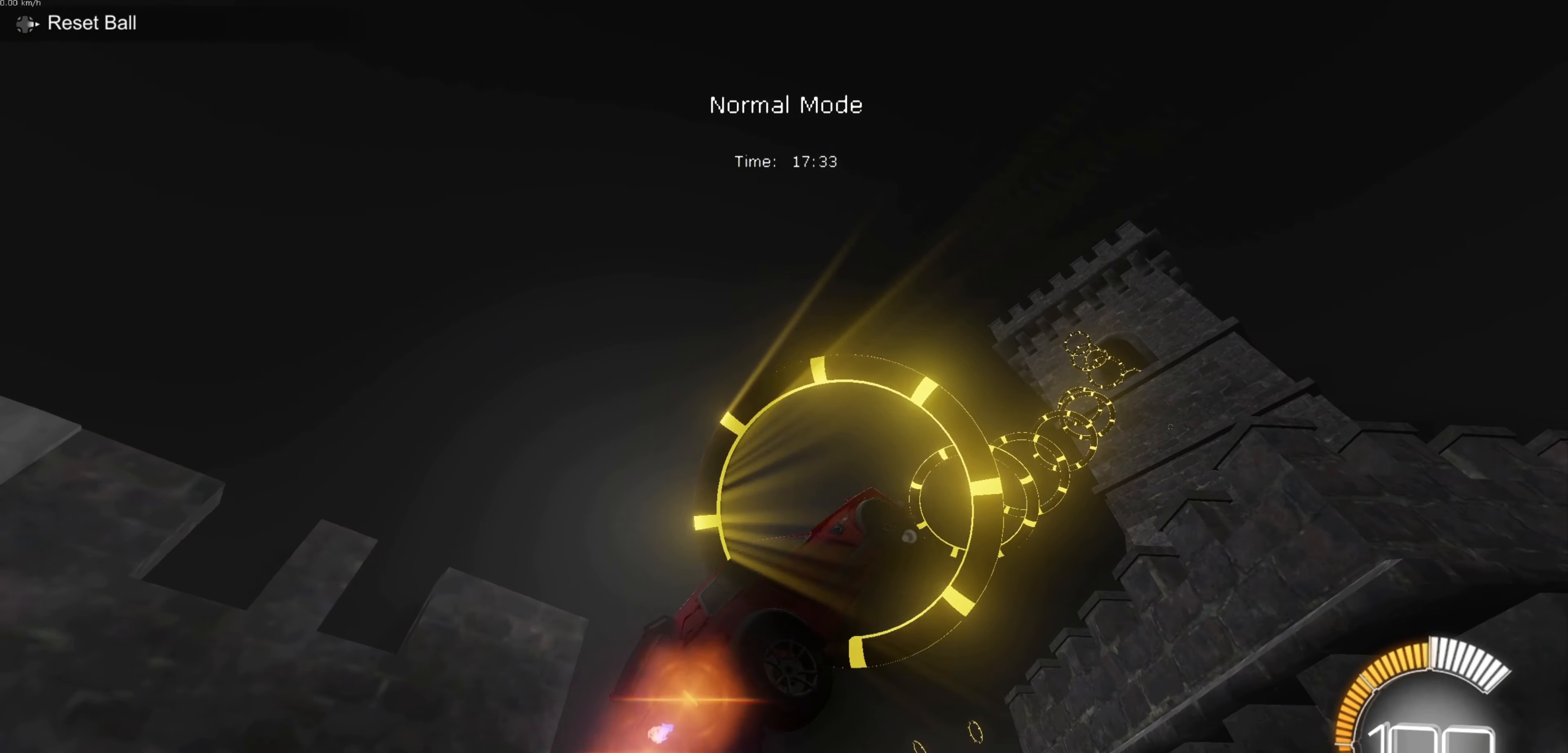
{"buttons": ["B"], "left_stick": "left", "events": [[67, "B", "up"], [233, "B", "down"], [367, "B", "up"], [500, "B", "down"], [500, "left_stick", "left"]]}
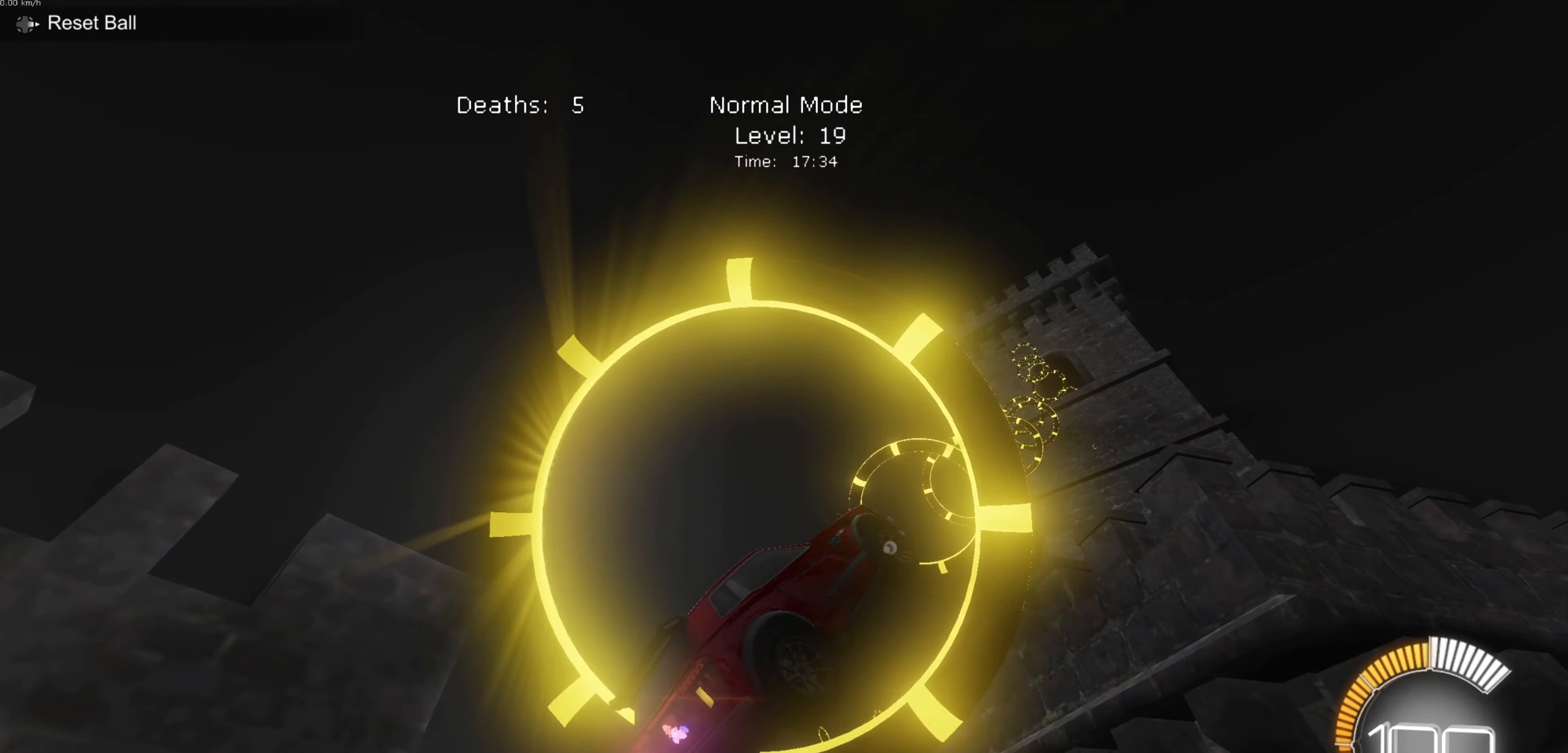
{"buttons": ["B"], "left_stick": "down-right", "events": [[167, "B", "up"], [167, "left_stick", "center"], [334, "left_stick", "down-right"], [401, "B", "down"]]}